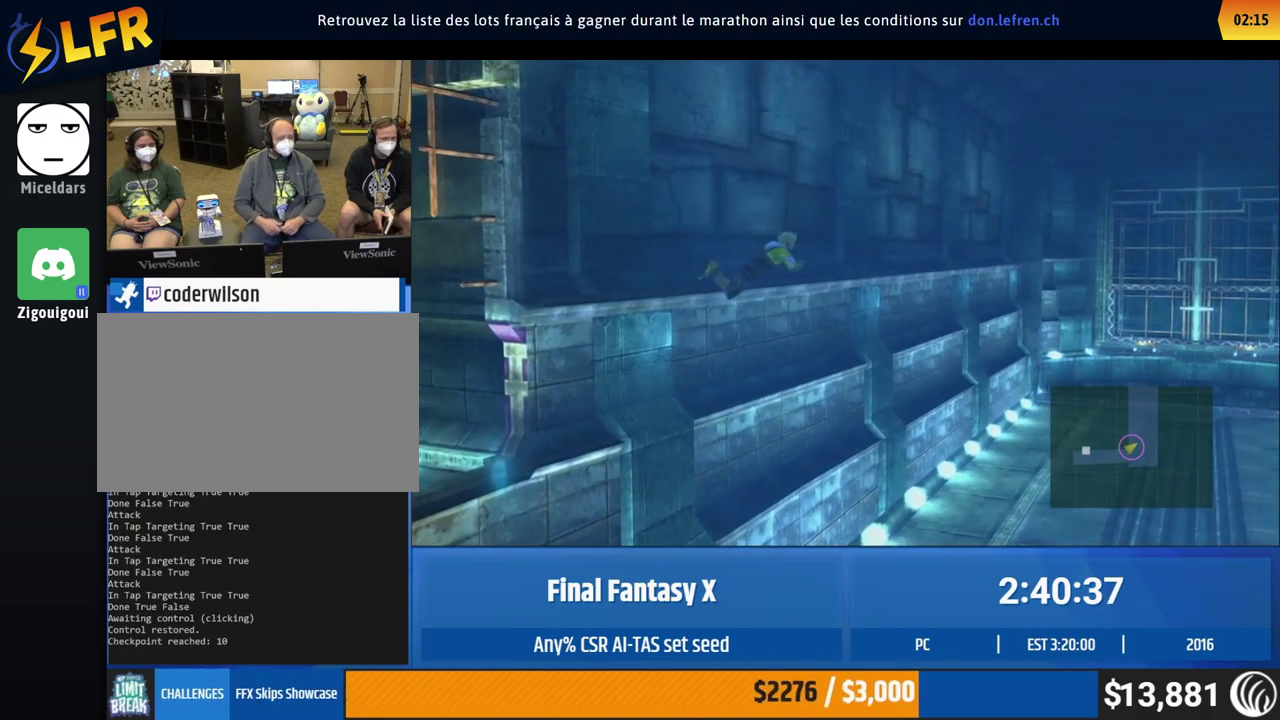
Gameplay with a controller (Xbox layout); each line is a JSON object with the inputs held at the frame after it. "events" lists button and stick changes between this image and that frame as [ms after this image, input, new state], when the widget could be followed in between. This overlay highlights the sticks when they move; stick clicks (L3 R3) are not distinguishable. Not read: A L3 R3 right_stick.
{"buttons": [], "left_stick": "up-right", "events": [[217, "left_stick", "up-right"]]}
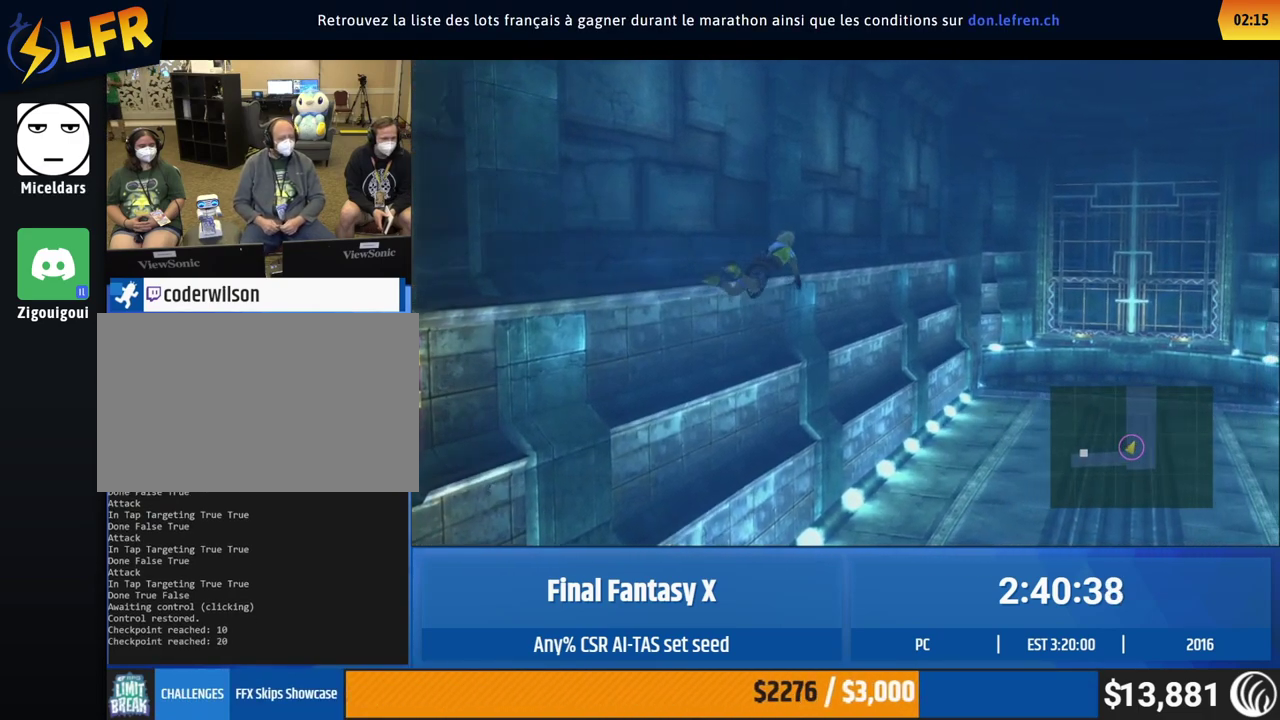
{"buttons": [], "left_stick": "up-right"}
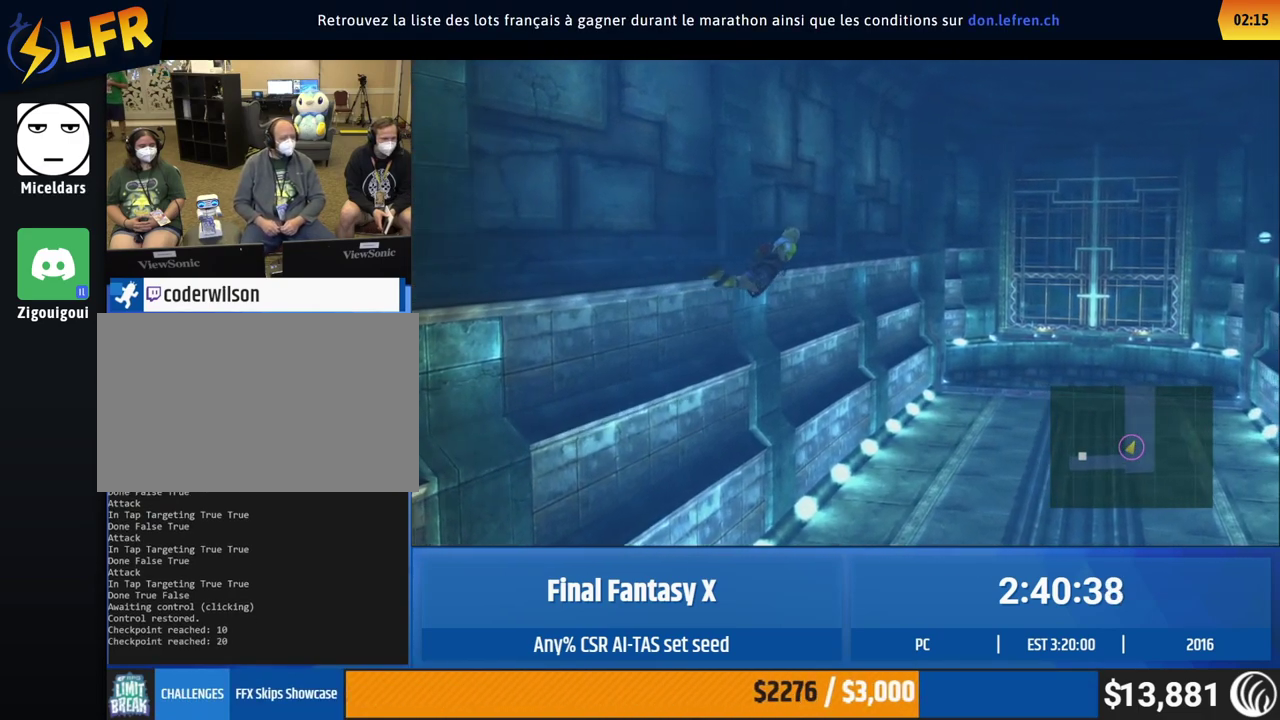
{"buttons": [], "left_stick": "up-right"}
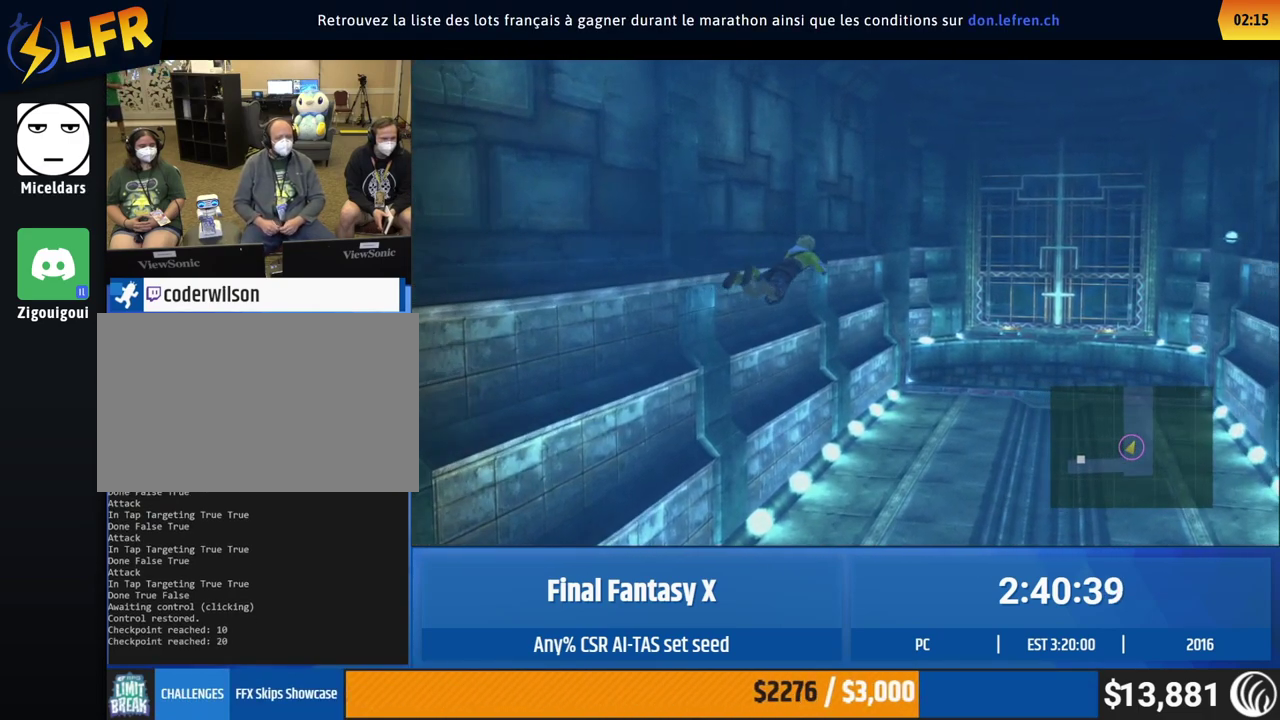
{"buttons": [], "left_stick": "up", "events": [[167, "left_stick", "up"]]}
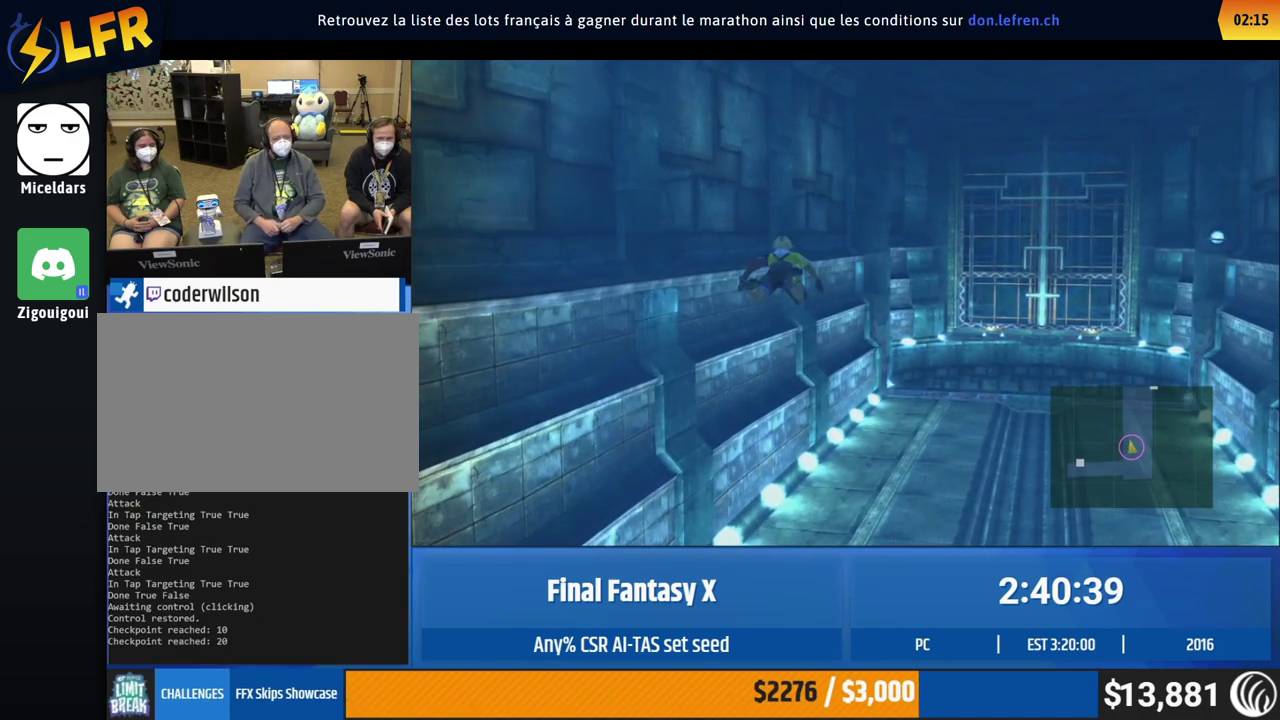
{"buttons": [], "left_stick": "up"}
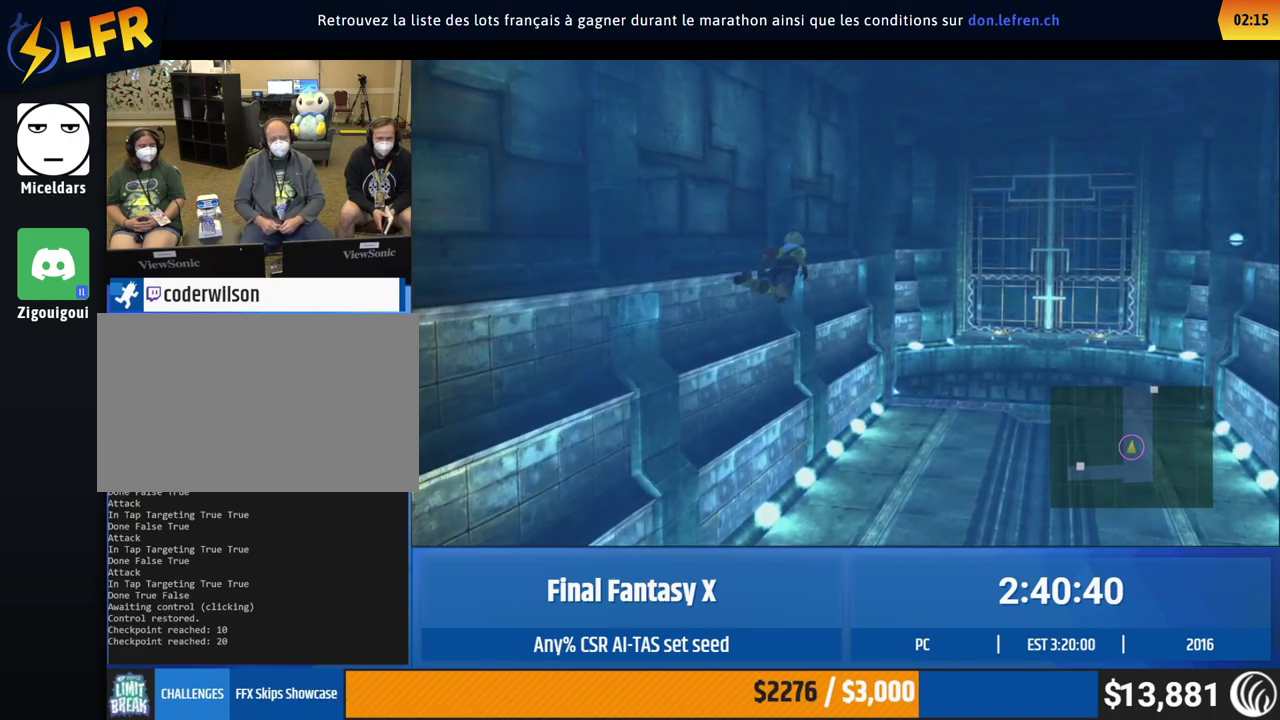
{"buttons": [], "left_stick": "up"}
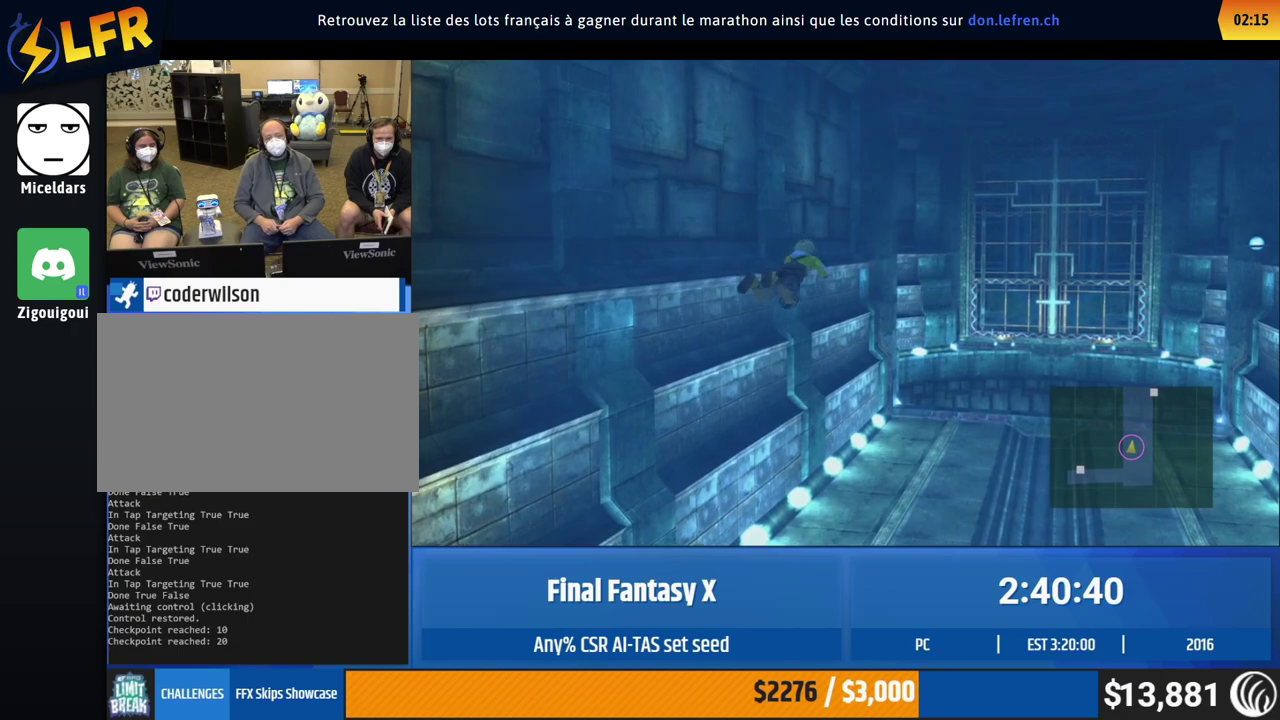
{"buttons": [], "left_stick": "up", "events": [[100, "left_stick", "up-right"], [250, "left_stick", "up"], [367, "left_stick", "up-right"], [500, "left_stick", "up"]]}
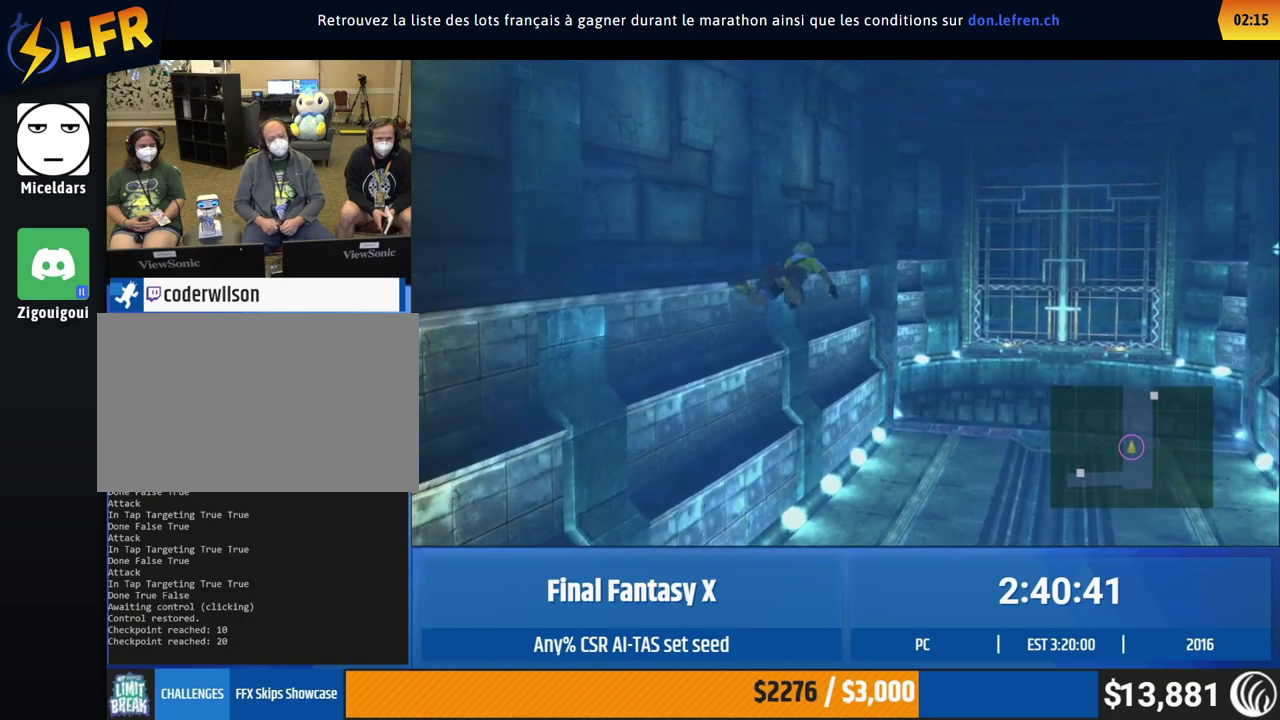
{"buttons": [], "left_stick": "up", "events": [[133, "left_stick", "up-right"], [283, "left_stick", "up"]]}
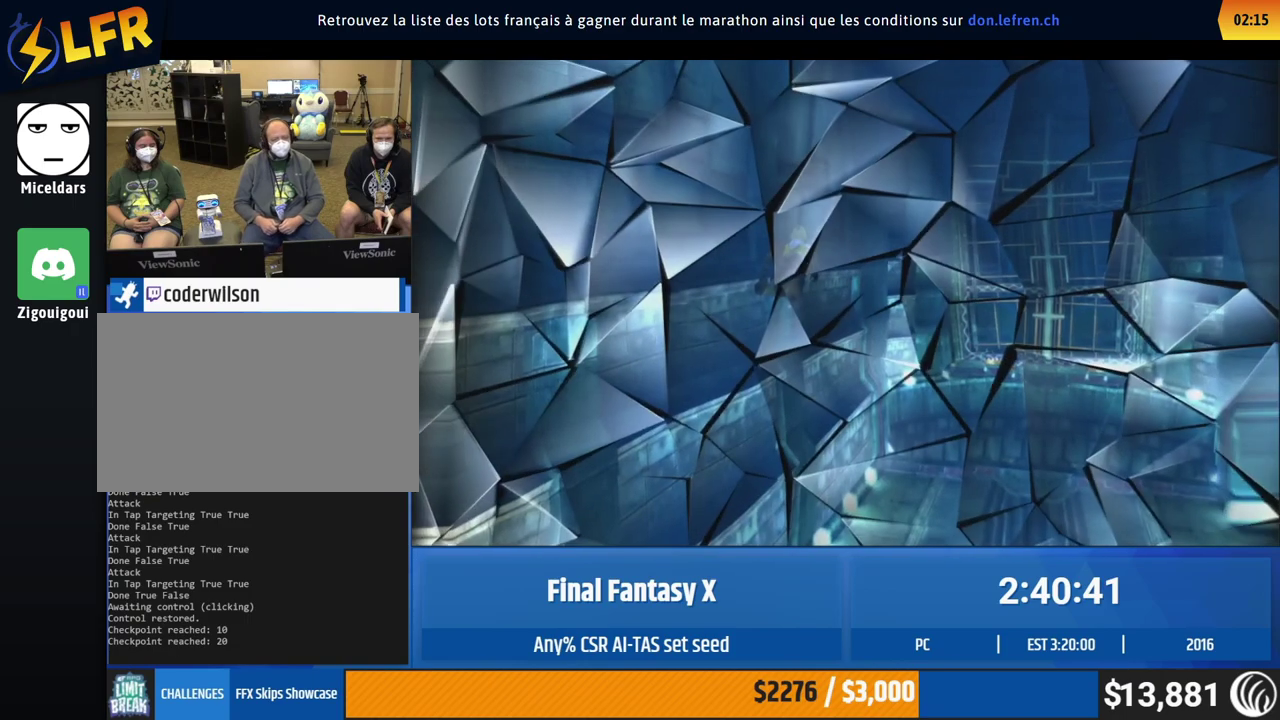
{"buttons": [], "left_stick": "center", "events": [[100, "left_stick", "center"]]}